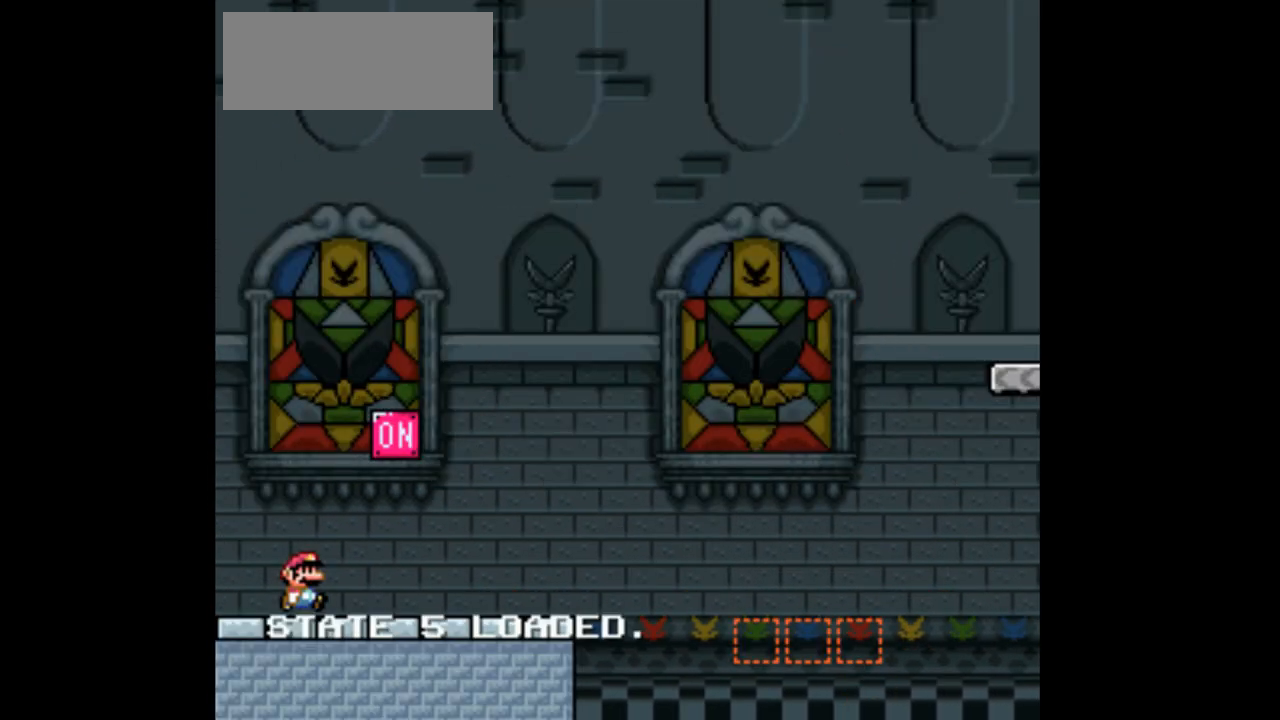
Gameplay with a controller (Nintendo layout); each line is a JSON object with the inputs held at the frame after it (dt_ms = milliseconds from this image to that frame). "events" lists button and stick changes between this image and that frame as [ms after this image, input, new state], when the widget could be followed in between. Not read: B L3 R1 R3 Y.
{"dt_ms": 500, "buttons": ["DPAD_RIGHT"], "events": [[67, "DPAD_RIGHT", "up"], [133, "DPAD_RIGHT", "down"]]}
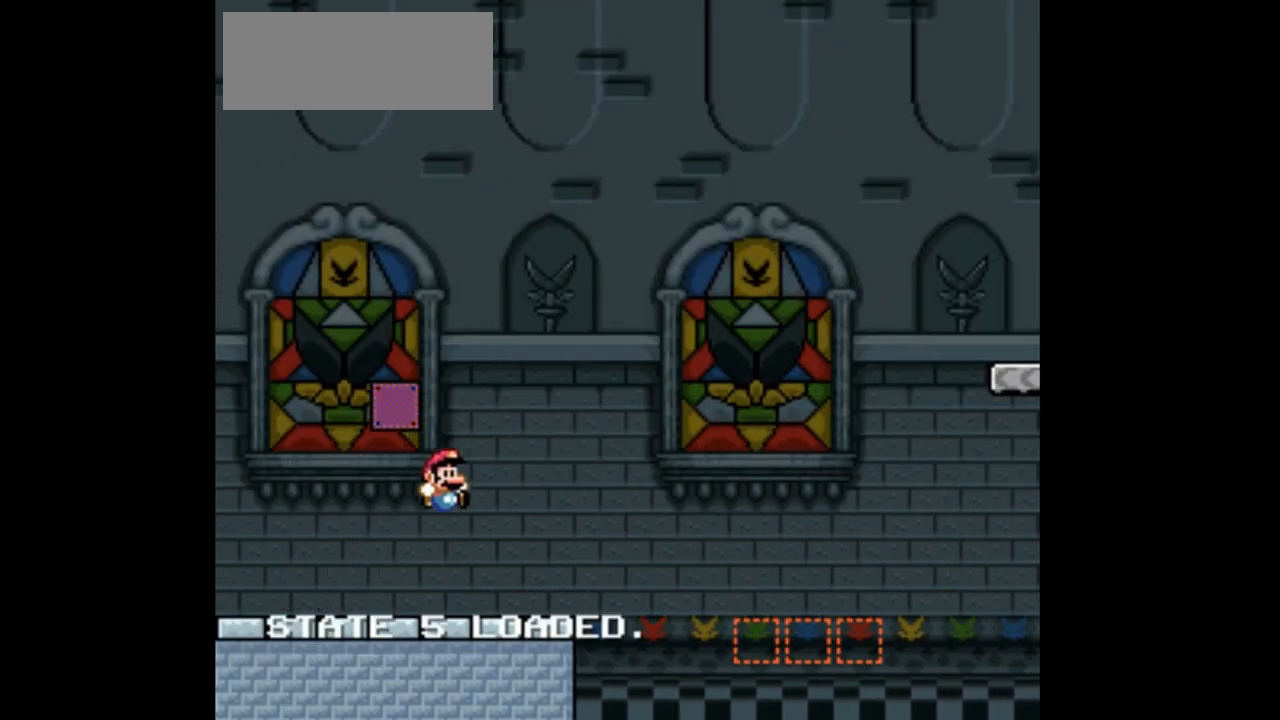
{"dt_ms": 500, "buttons": ["DPAD_RIGHT"], "events": []}
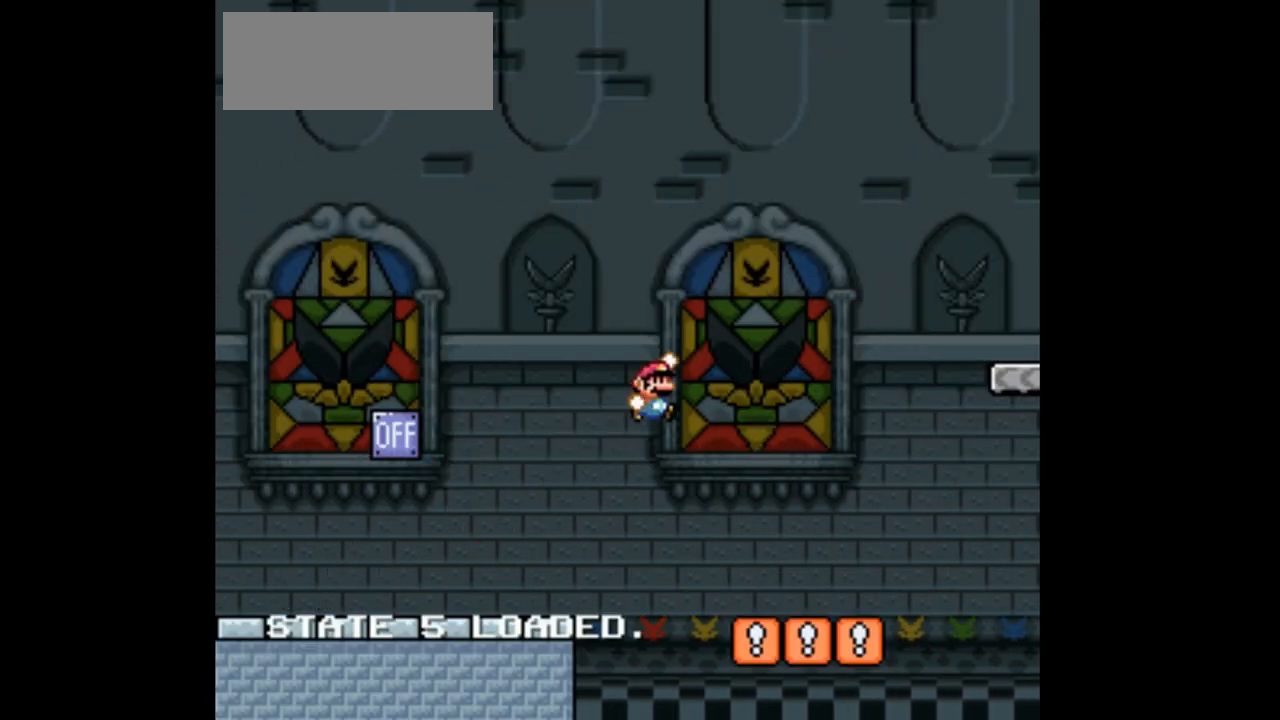
{"dt_ms": 500, "buttons": ["DPAD_RIGHT"], "events": []}
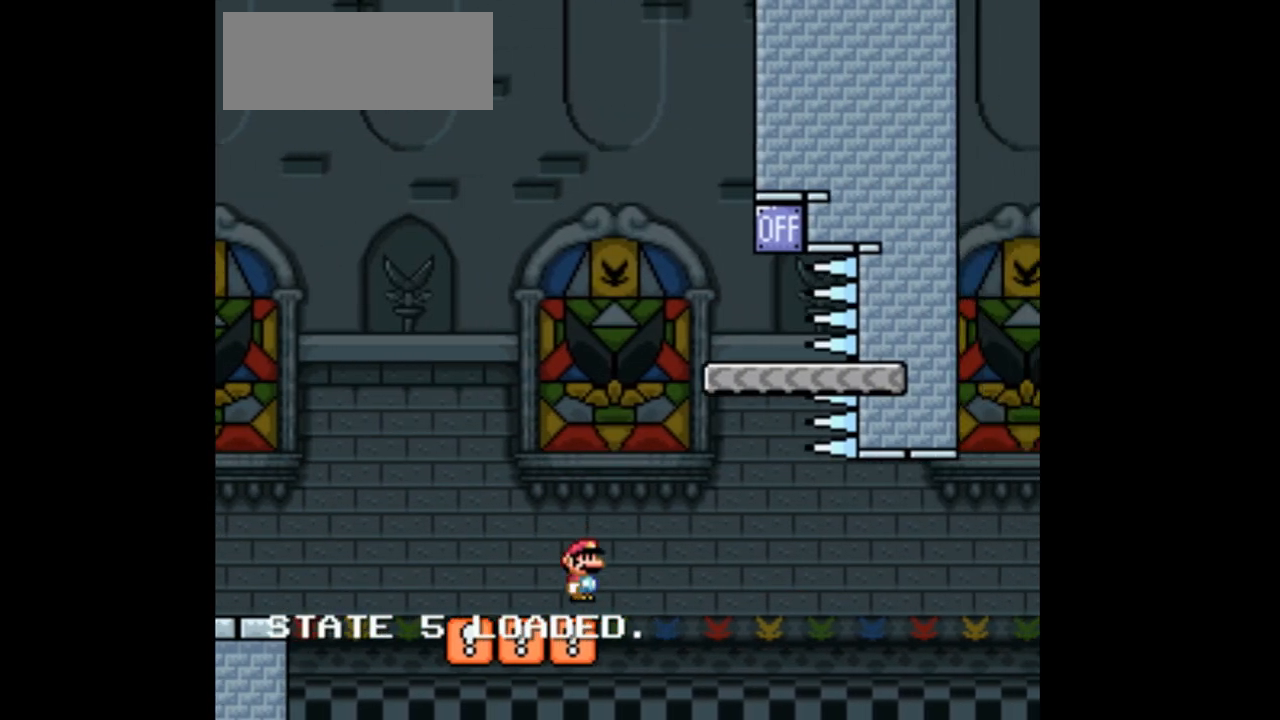
{"dt_ms": 500, "buttons": ["DPAD_LEFT"], "events": [[267, "DPAD_RIGHT", "up"], [400, "DPAD_LEFT", "down"]]}
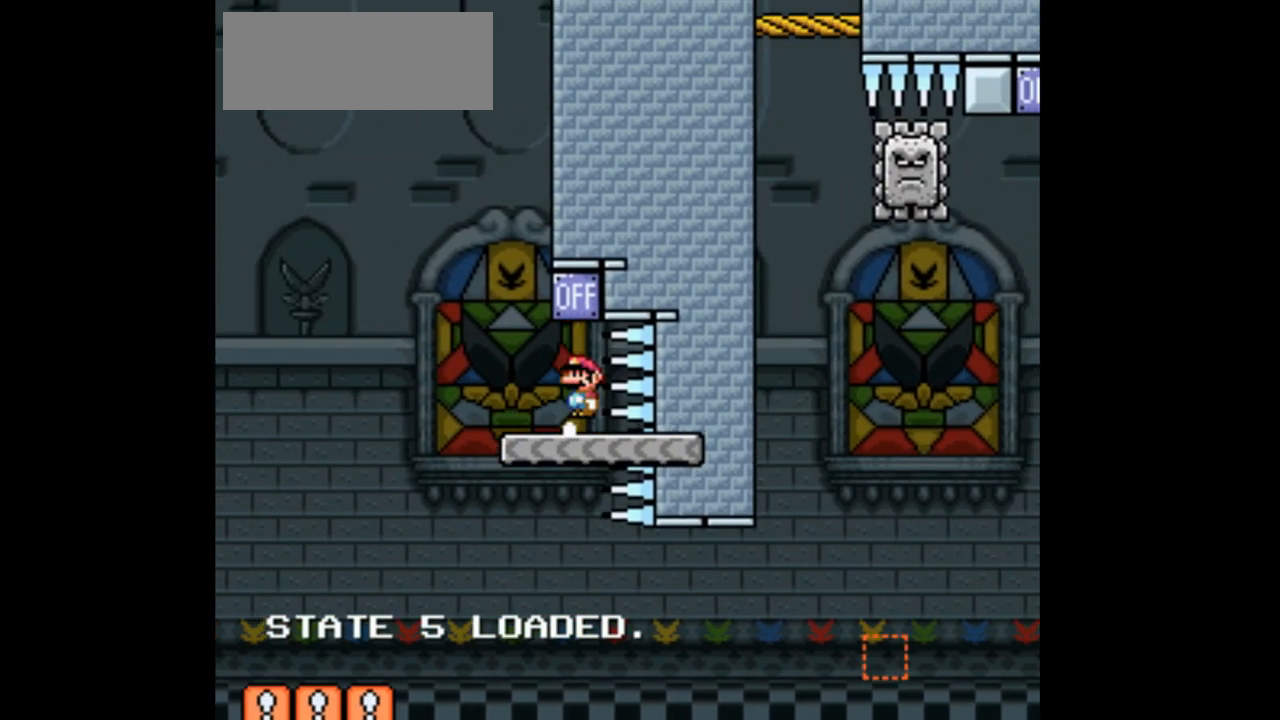
{"dt_ms": 500, "buttons": [], "events": [[100, "DPAD_LEFT", "up"]]}
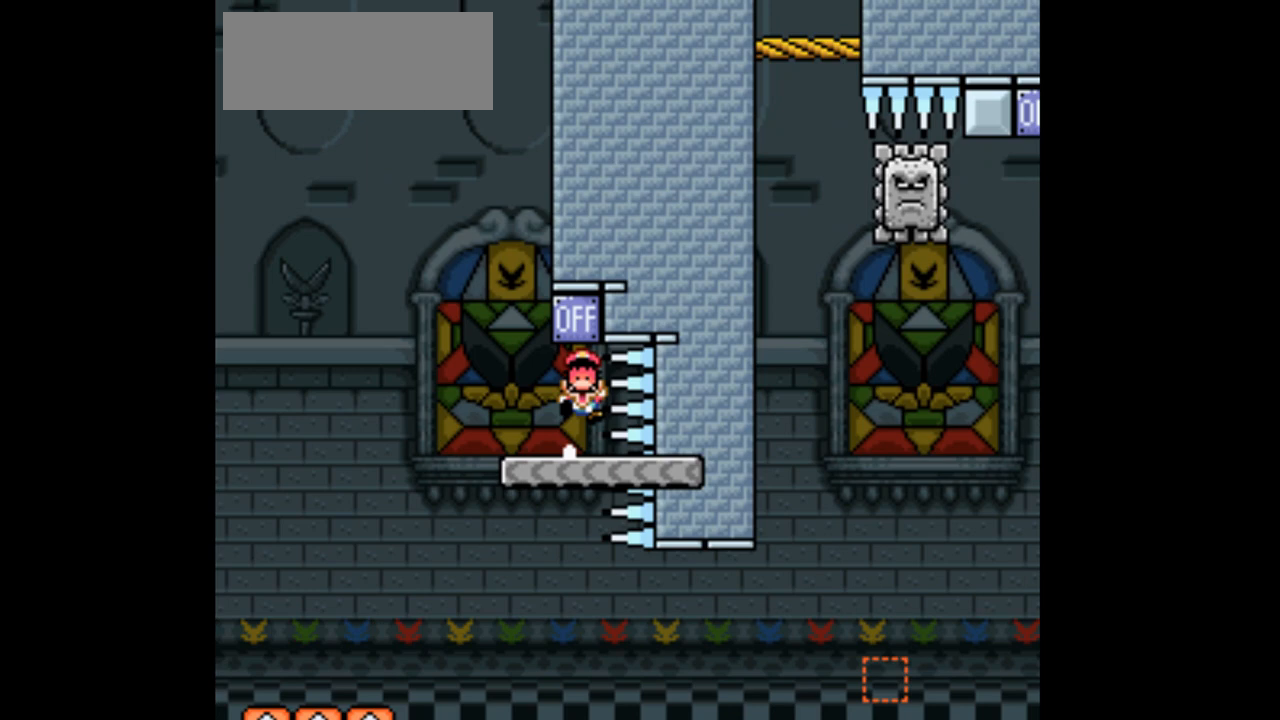
{"dt_ms": 500, "buttons": ["DPAD_RIGHT"], "events": [[67, "DPAD_RIGHT", "down"]]}
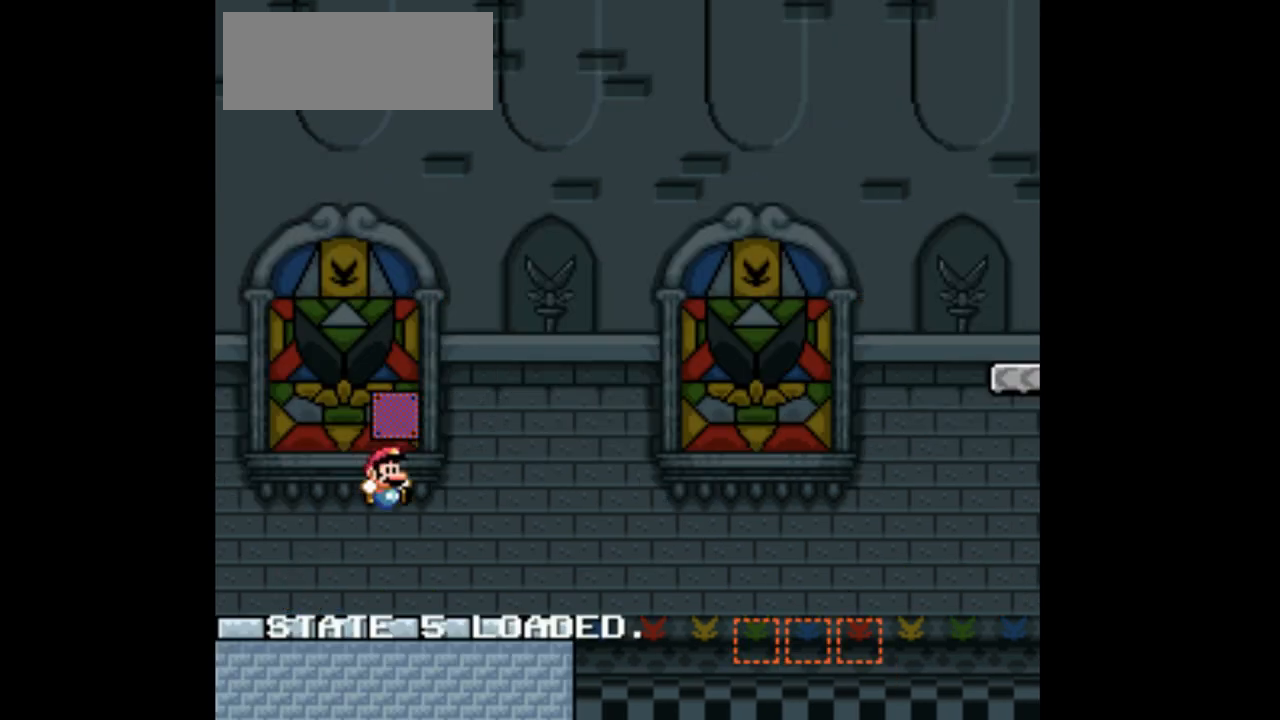
{"dt_ms": 500, "buttons": ["DPAD_RIGHT"], "events": []}
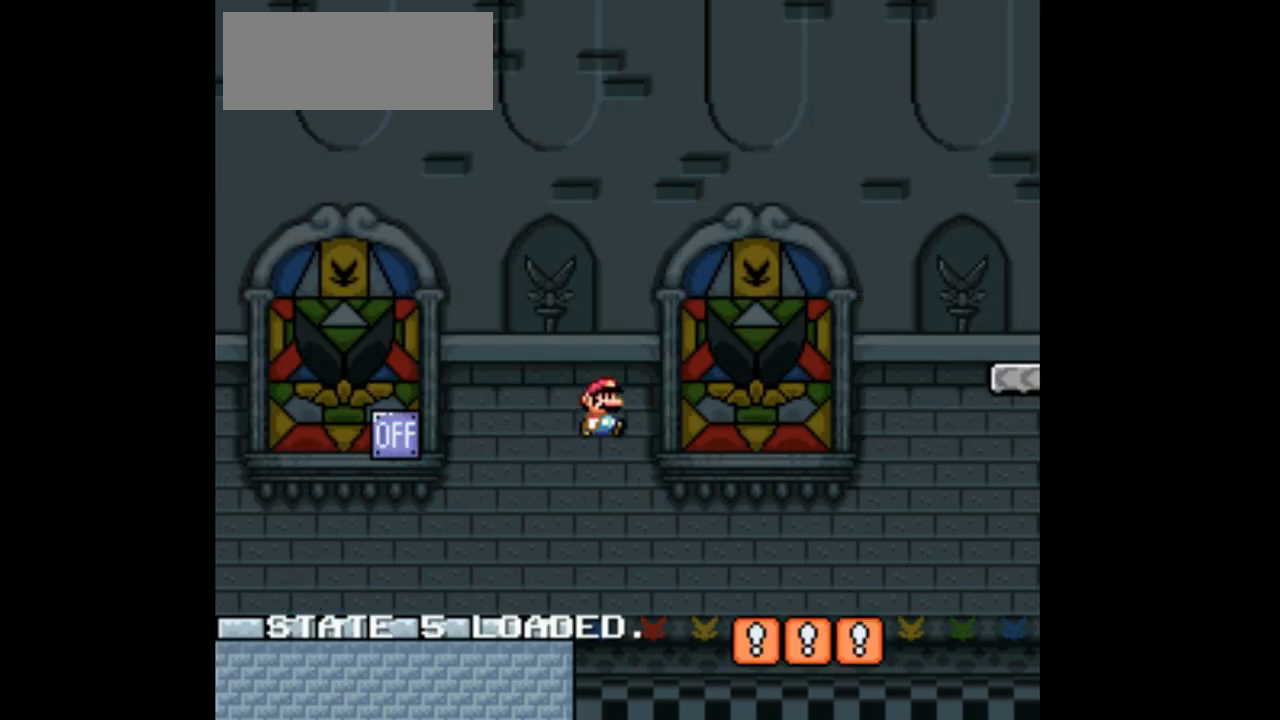
{"dt_ms": 500, "buttons": ["DPAD_RIGHT"], "events": []}
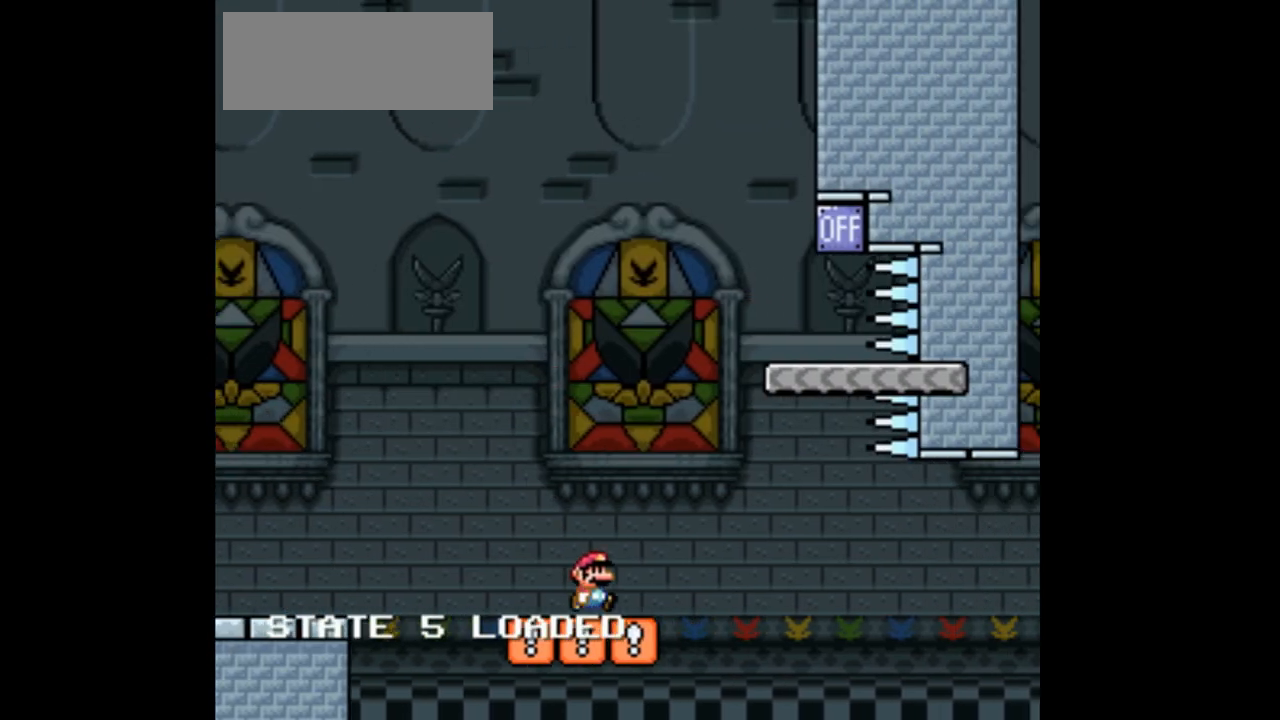
{"dt_ms": 500, "buttons": ["DPAD_LEFT"], "events": [[333, "DPAD_RIGHT", "up"], [467, "DPAD_LEFT", "down"]]}
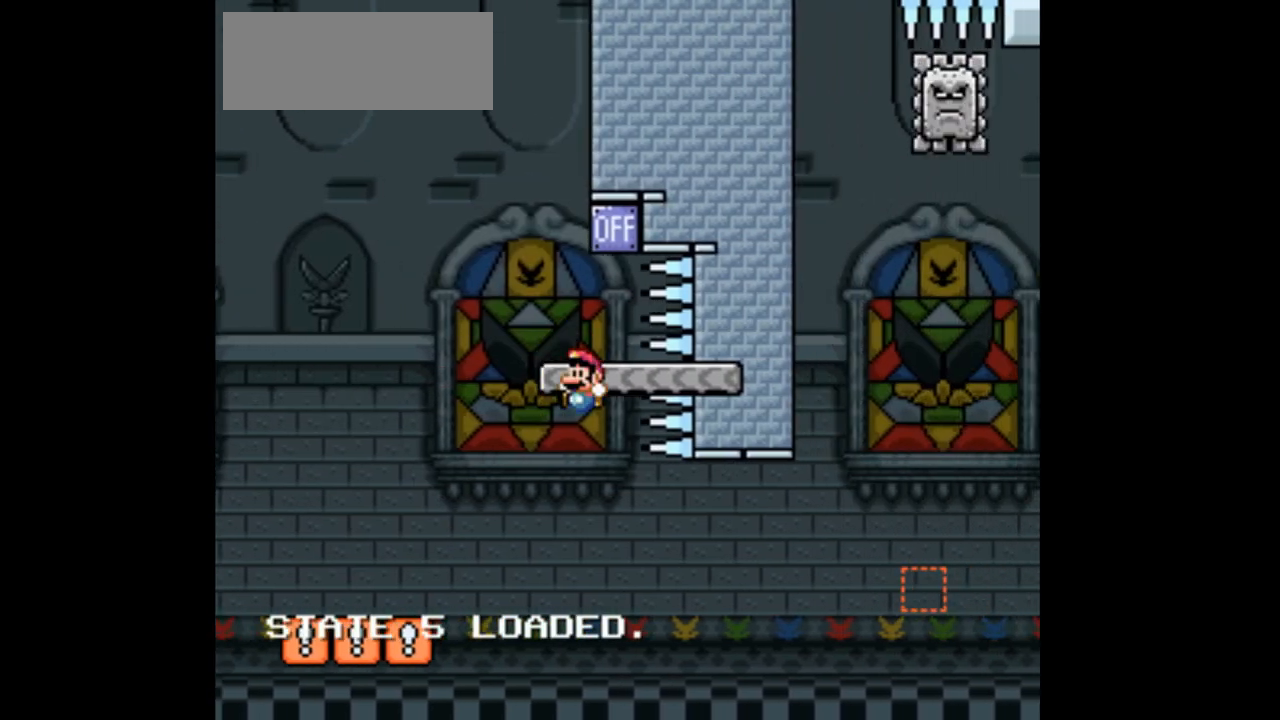
{"dt_ms": 500, "buttons": ["DPAD_RIGHT"], "events": [[100, "DPAD_LEFT", "up"], [400, "DPAD_RIGHT", "down"]]}
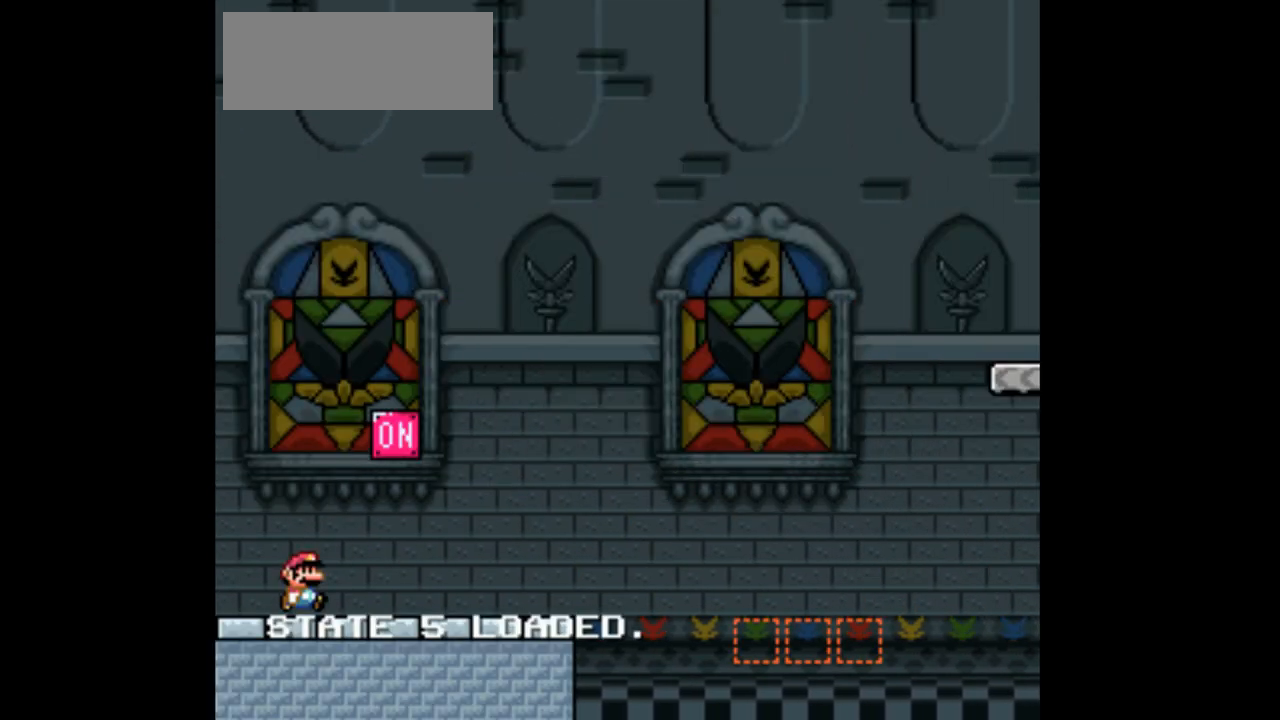
{"dt_ms": 500, "buttons": ["DPAD_RIGHT"], "events": []}
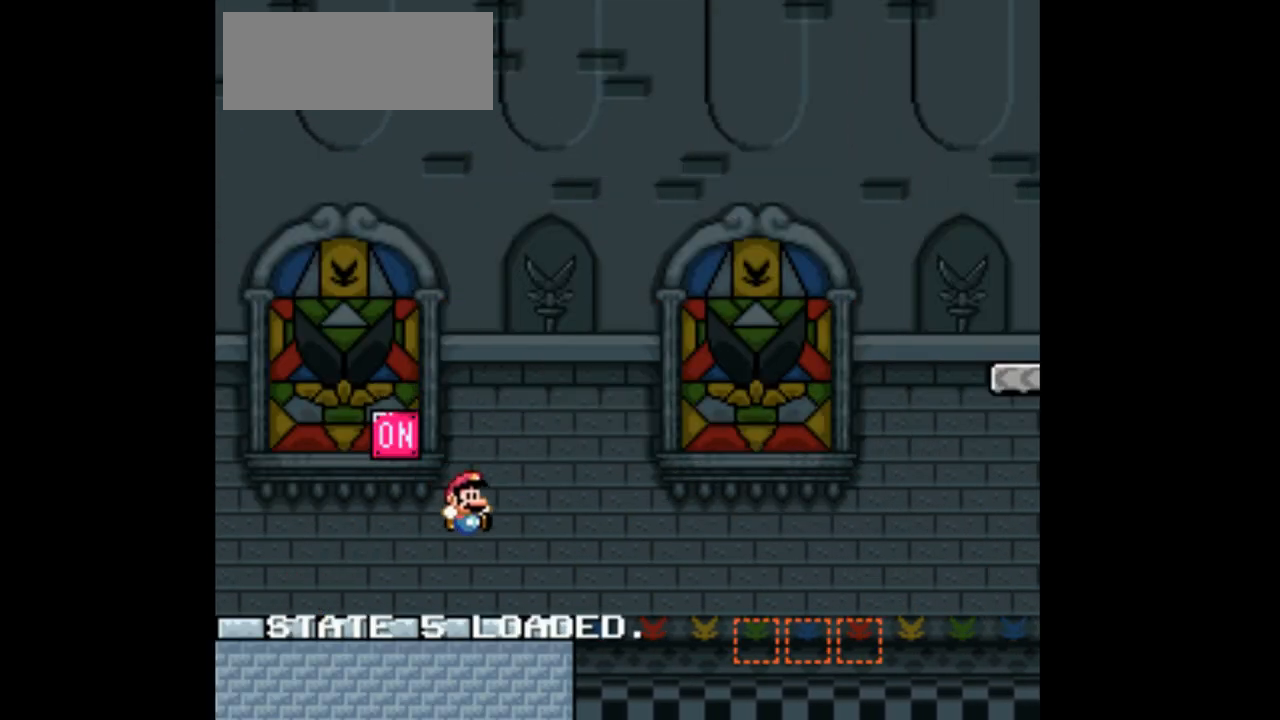
{"dt_ms": 500, "buttons": ["DPAD_RIGHT"], "events": []}
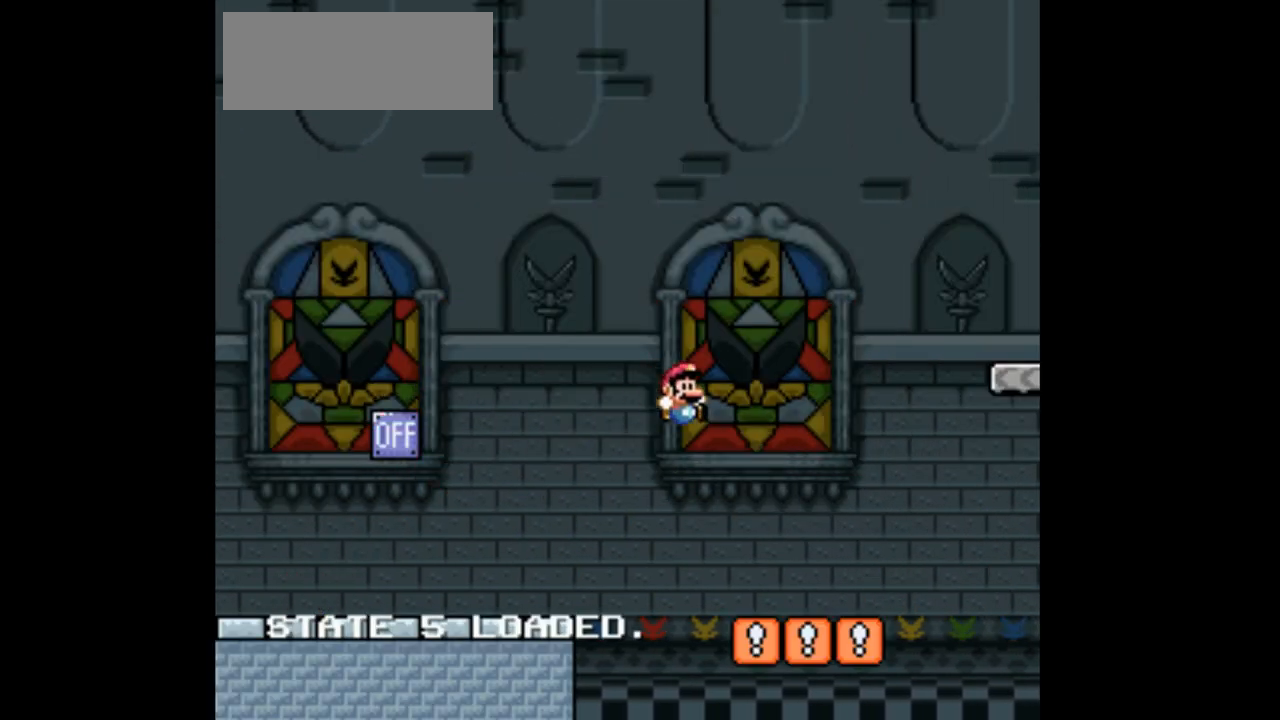
{"dt_ms": 500, "buttons": ["DPAD_RIGHT"], "events": []}
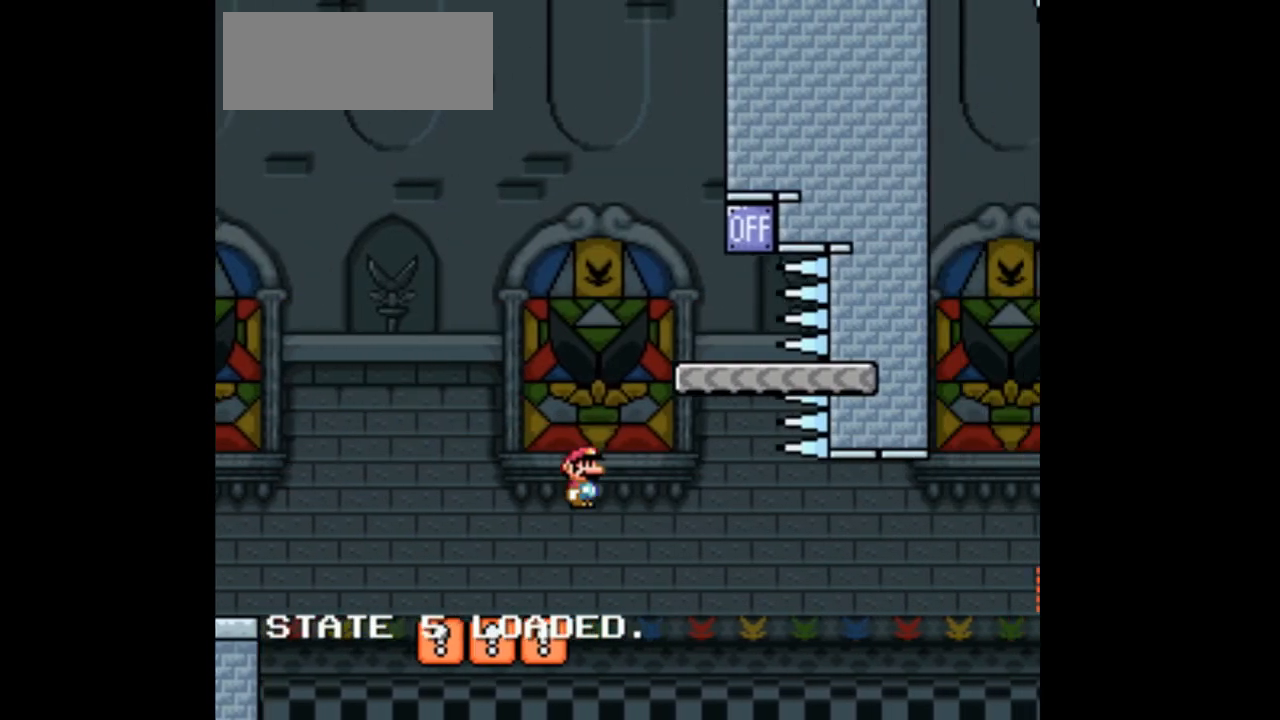
{"dt_ms": 500, "buttons": [], "events": [[167, "DPAD_RIGHT", "up"], [300, "DPAD_LEFT", "down"], [400, "DPAD_LEFT", "up"]]}
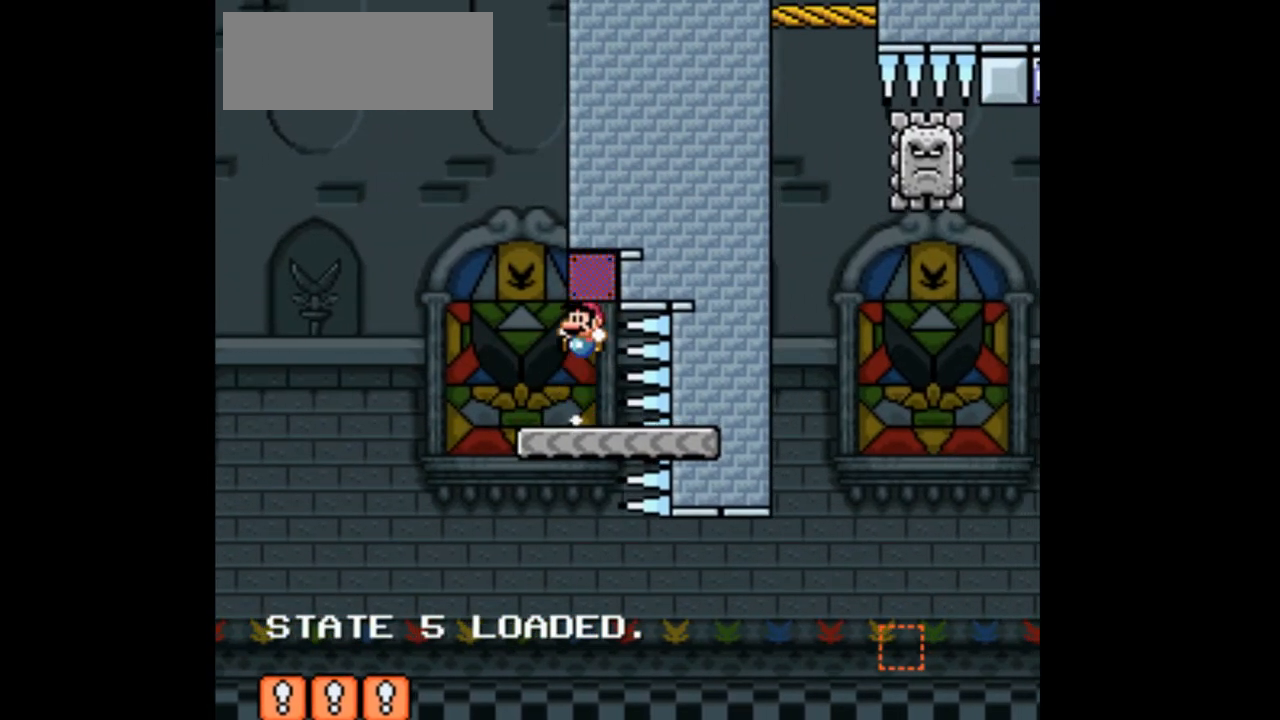
{"dt_ms": 500, "buttons": [], "events": []}
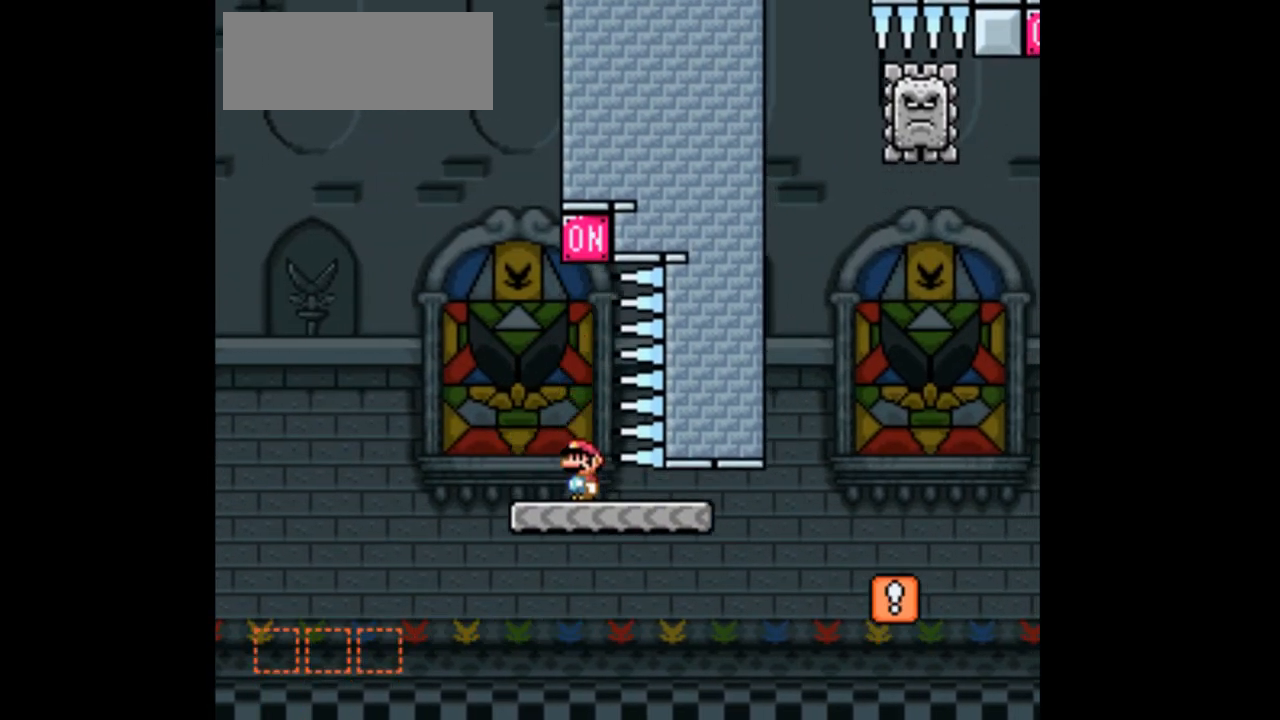
{"dt_ms": 500, "buttons": ["A", "X", "DPAD_RIGHT"], "events": [[67, "X", "down"], [100, "DPAD_RIGHT", "down"], [400, "A", "down"]]}
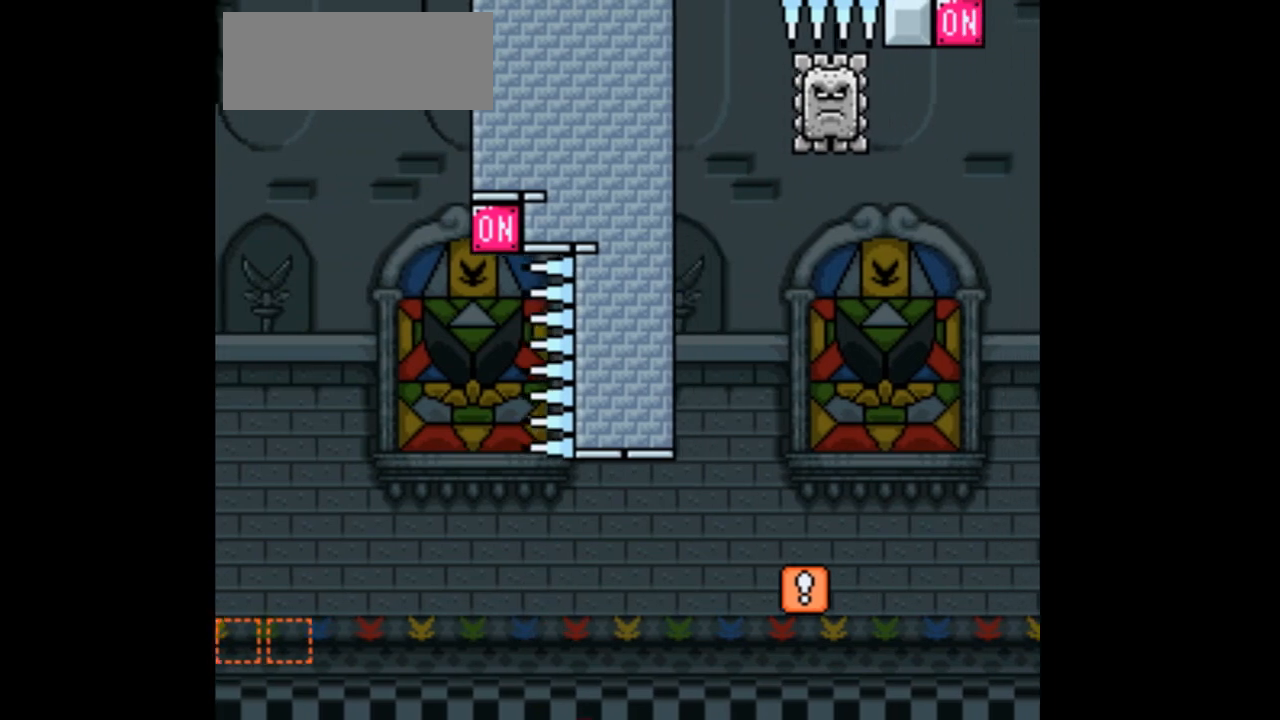
{"dt_ms": 1000, "buttons": ["DPAD_RIGHT"]}
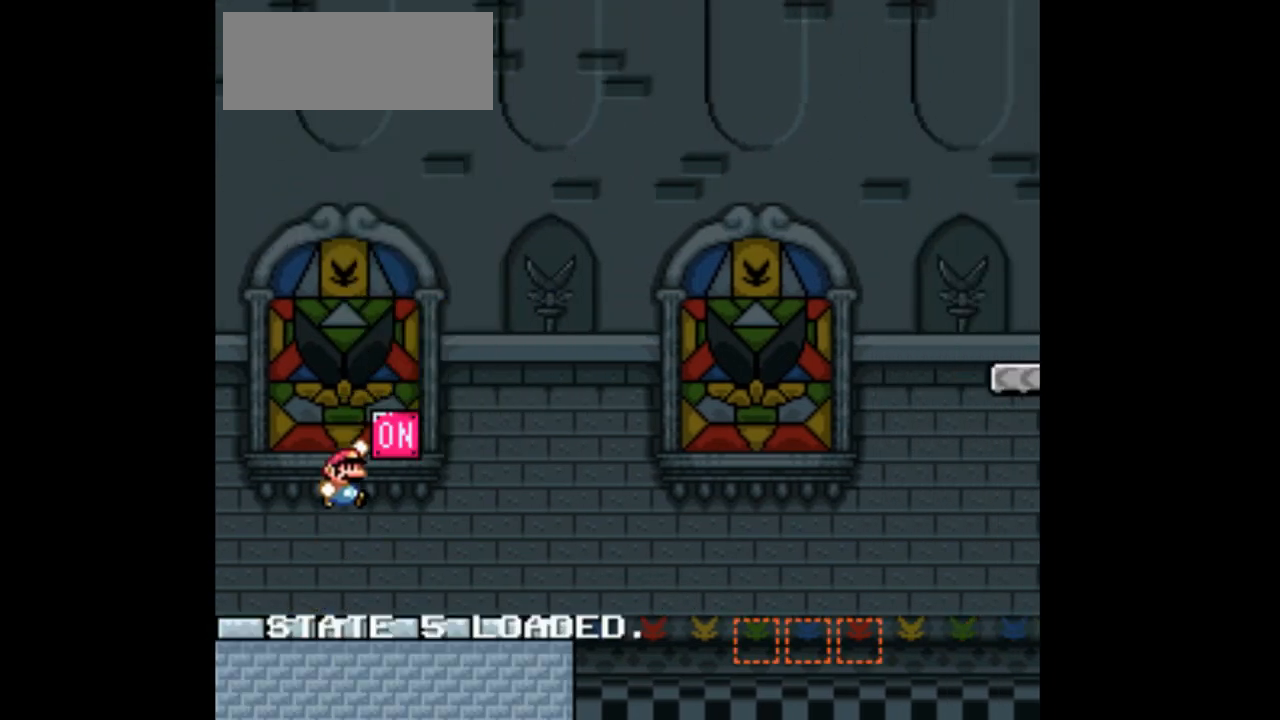
{"dt_ms": 500, "buttons": ["DPAD_RIGHT"], "events": [[167, "DPAD_RIGHT", "up"], [300, "DPAD_RIGHT", "down"], [400, "DPAD_RIGHT", "up"], [467, "DPAD_RIGHT", "down"]]}
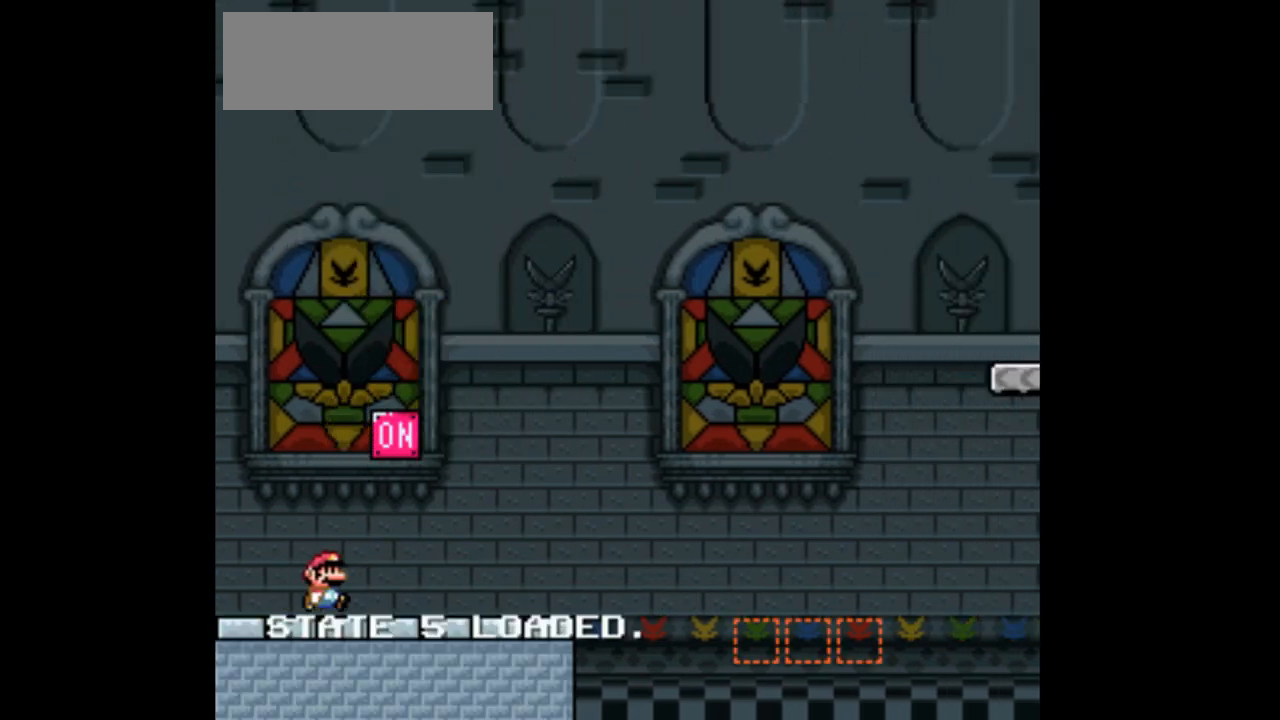
{"dt_ms": 500, "buttons": ["DPAD_RIGHT"], "events": []}
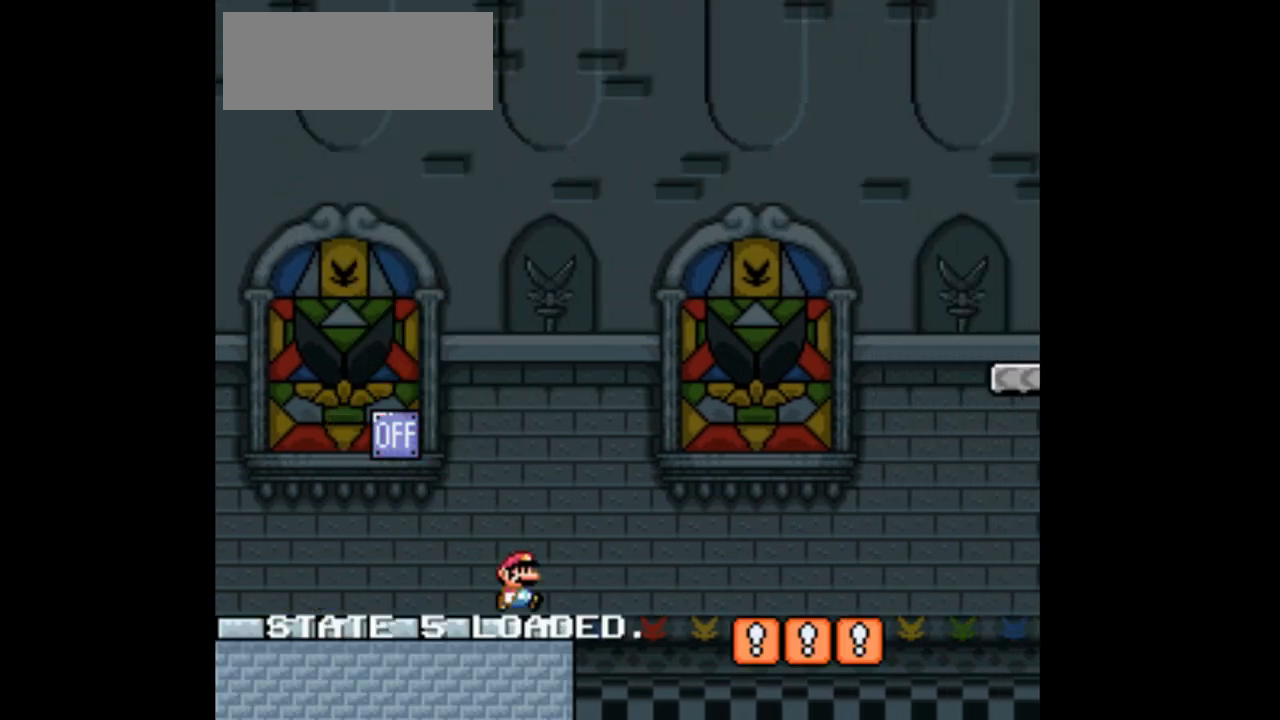
{"dt_ms": 500, "buttons": ["DPAD_RIGHT"], "events": []}
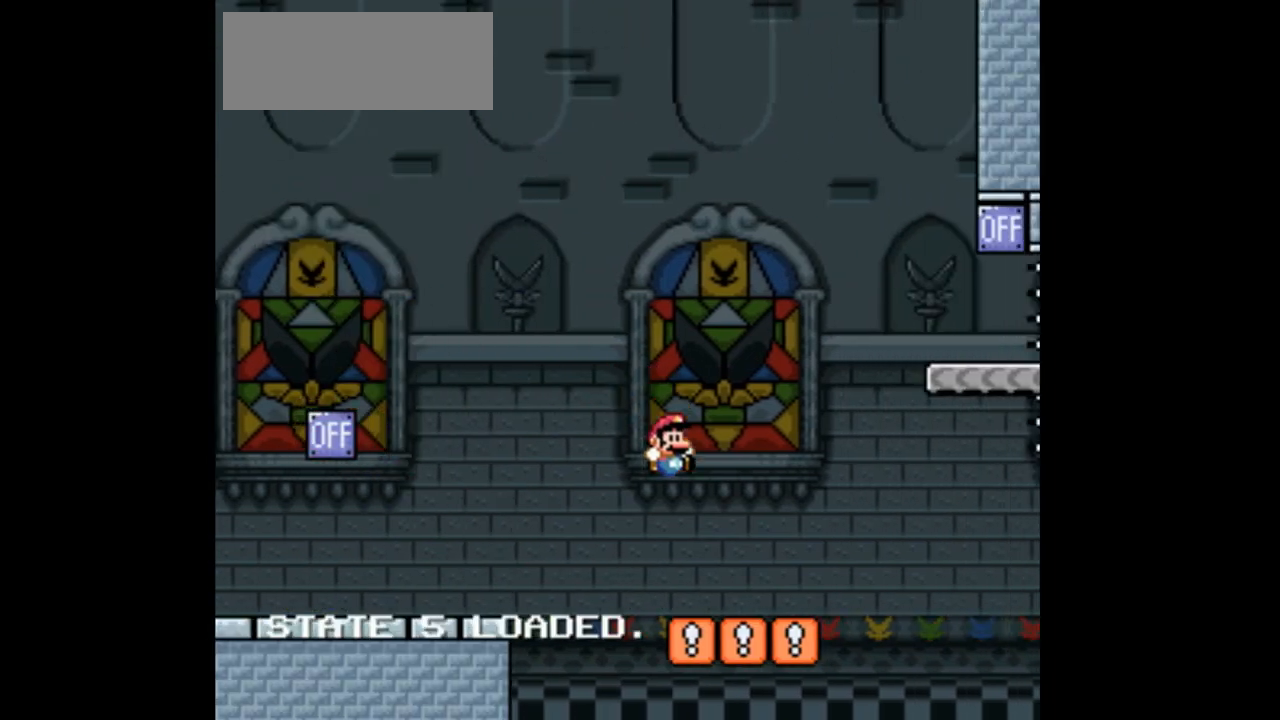
{"dt_ms": 500, "buttons": ["DPAD_RIGHT"], "events": []}
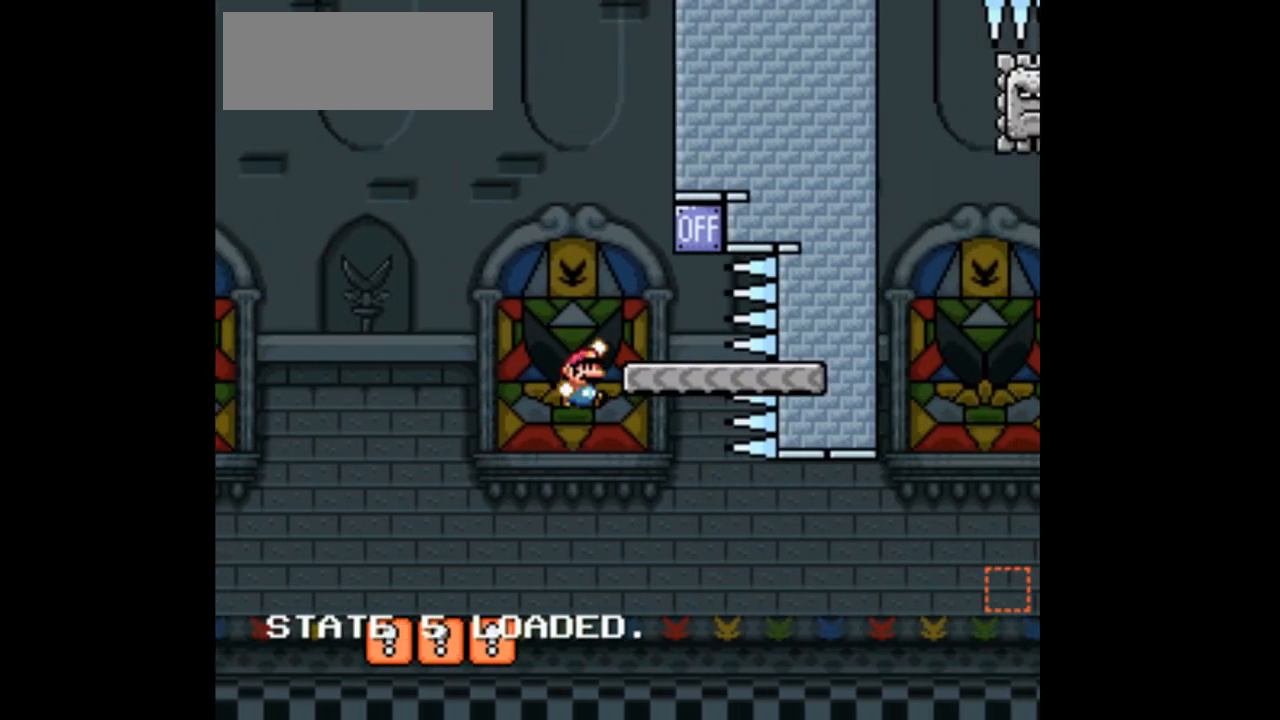
{"dt_ms": 500, "buttons": [], "events": [[33, "DPAD_RIGHT", "up"], [200, "DPAD_LEFT", "down"], [367, "DPAD_LEFT", "up"]]}
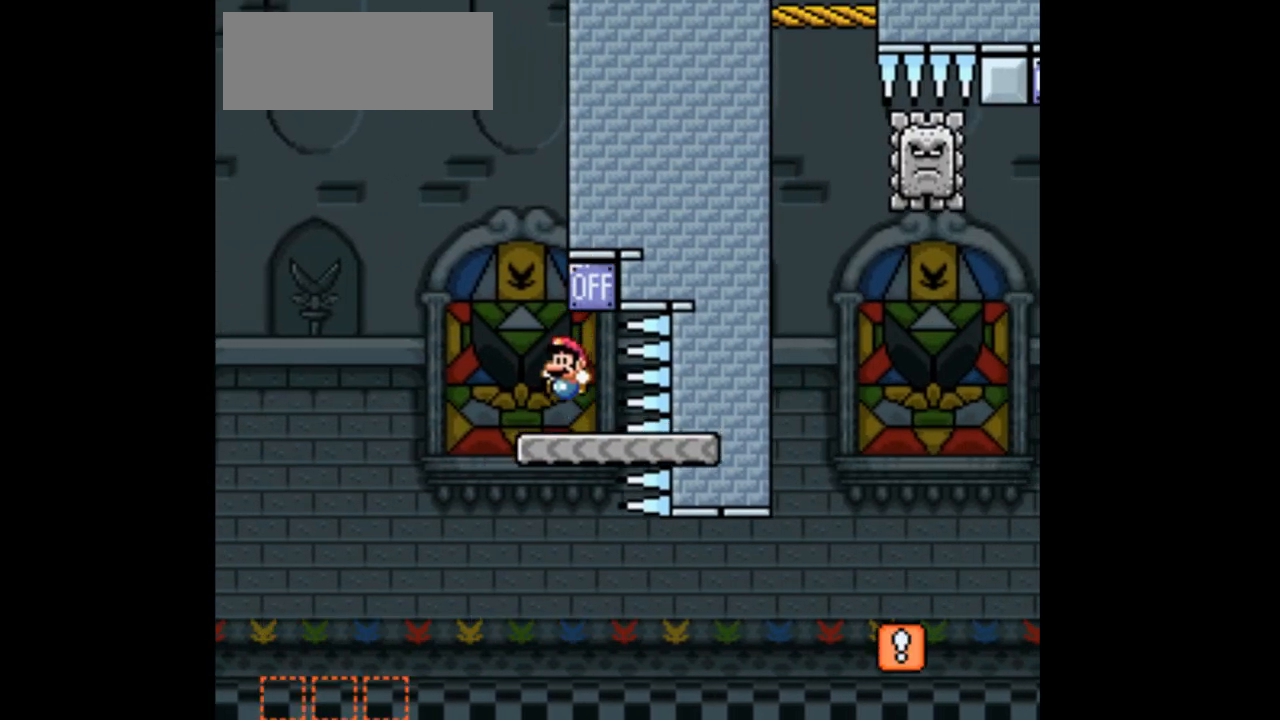
{"dt_ms": 500, "buttons": ["X", "DPAD_RIGHT"], "events": [[133, "DPAD_RIGHT", "down"], [200, "X", "down"], [233, "DPAD_RIGHT", "up"], [367, "DPAD_RIGHT", "down"]]}
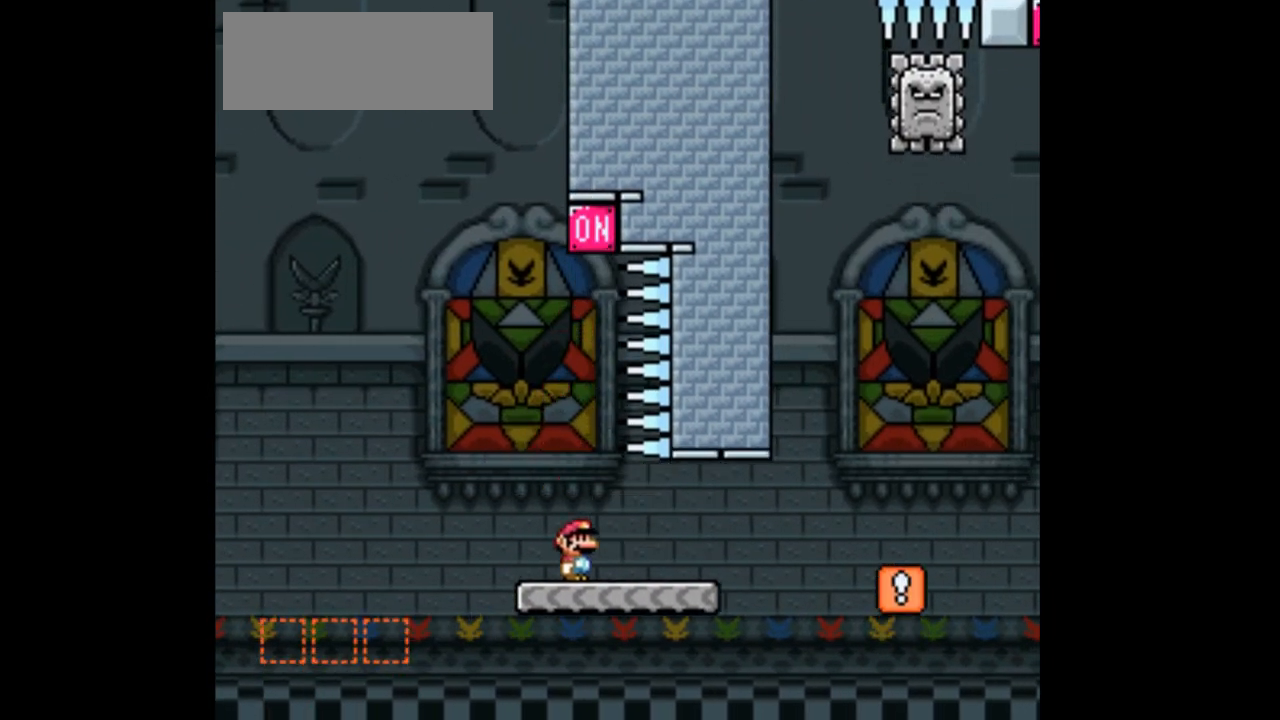
{"dt_ms": 500, "buttons": ["A", "X", "DPAD_RIGHT"], "events": [[200, "A", "down"]]}
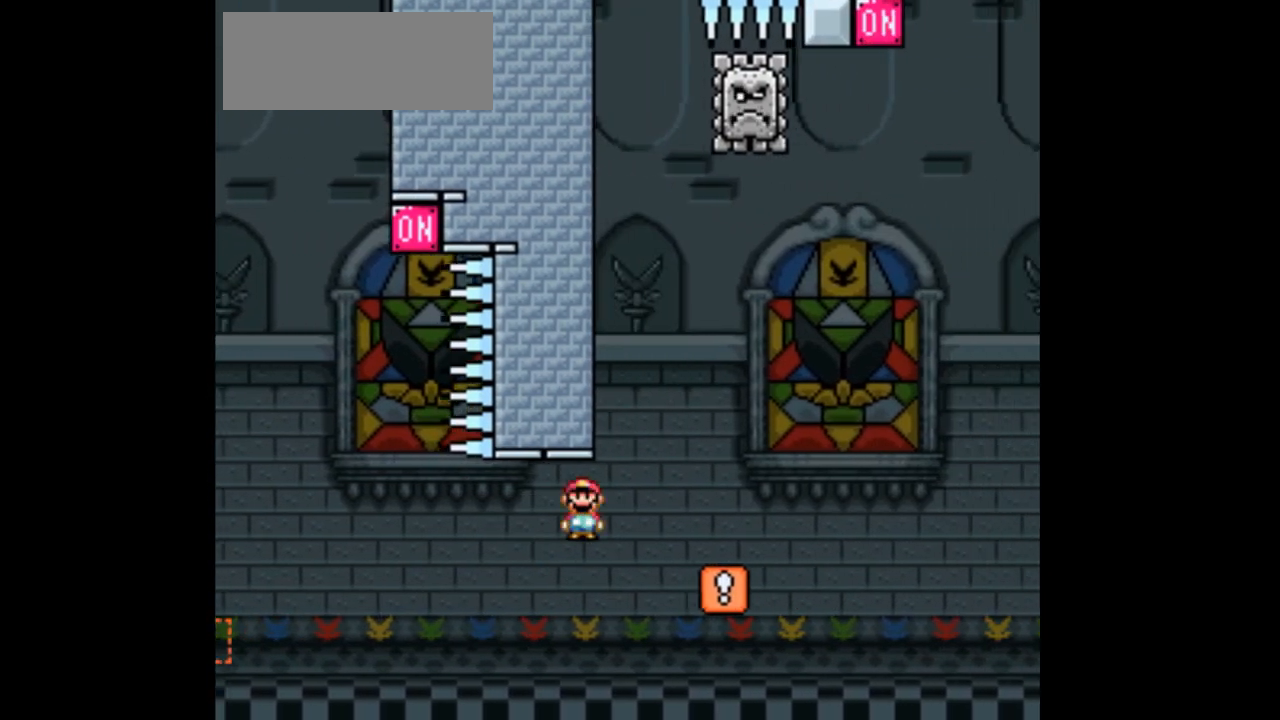
{"dt_ms": 500, "buttons": ["A", "X"]}
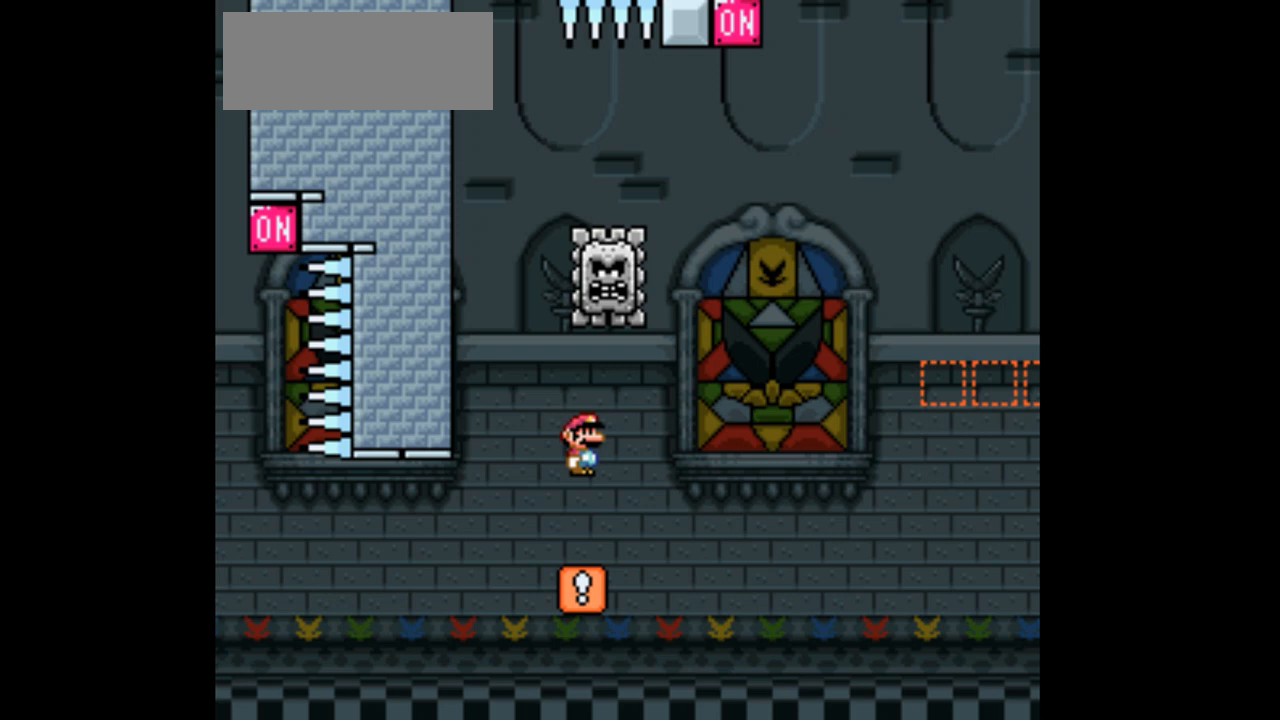
{"dt_ms": 500, "buttons": ["DPAD_RIGHT"], "events": [[167, "DPAD_LEFT", "down"], [333, "DPAD_LEFT", "up"], [433, "A", "up"], [433, "DPAD_RIGHT", "down"], [433, "X", "up"]]}
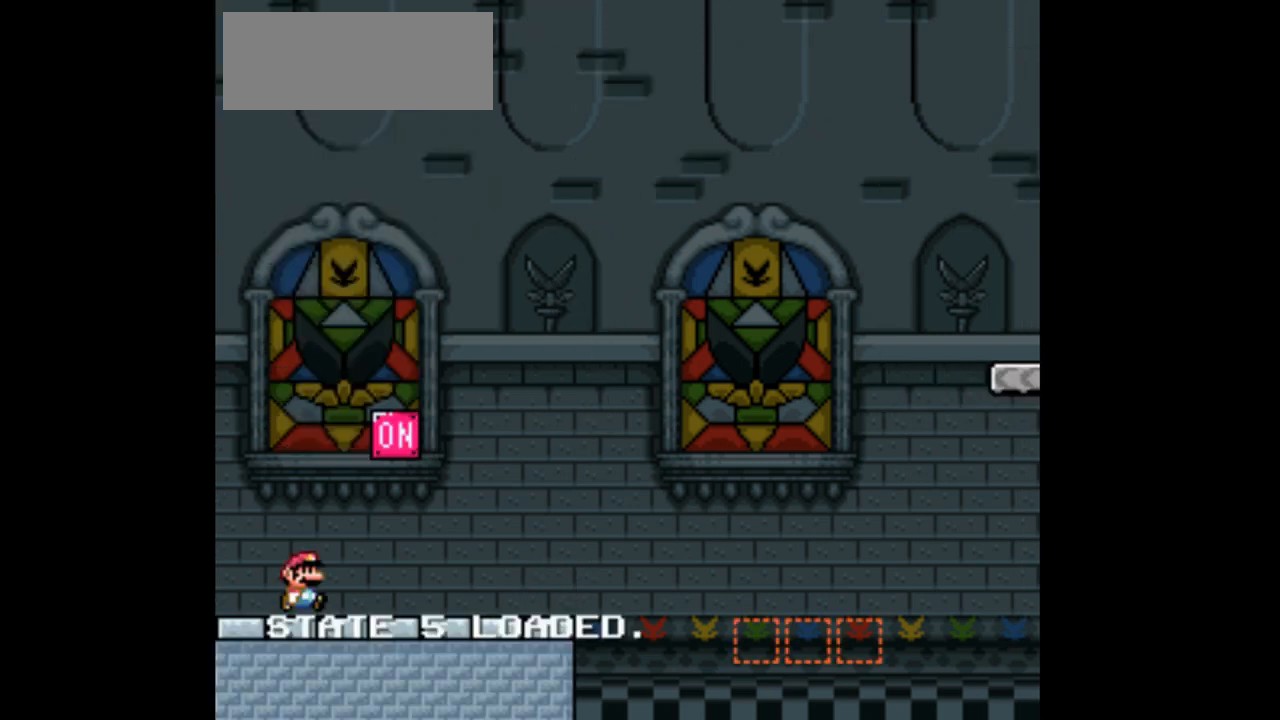
{"dt_ms": 500, "buttons": ["DPAD_RIGHT"], "events": [[67, "DPAD_RIGHT", "up"], [167, "DPAD_RIGHT", "down"]]}
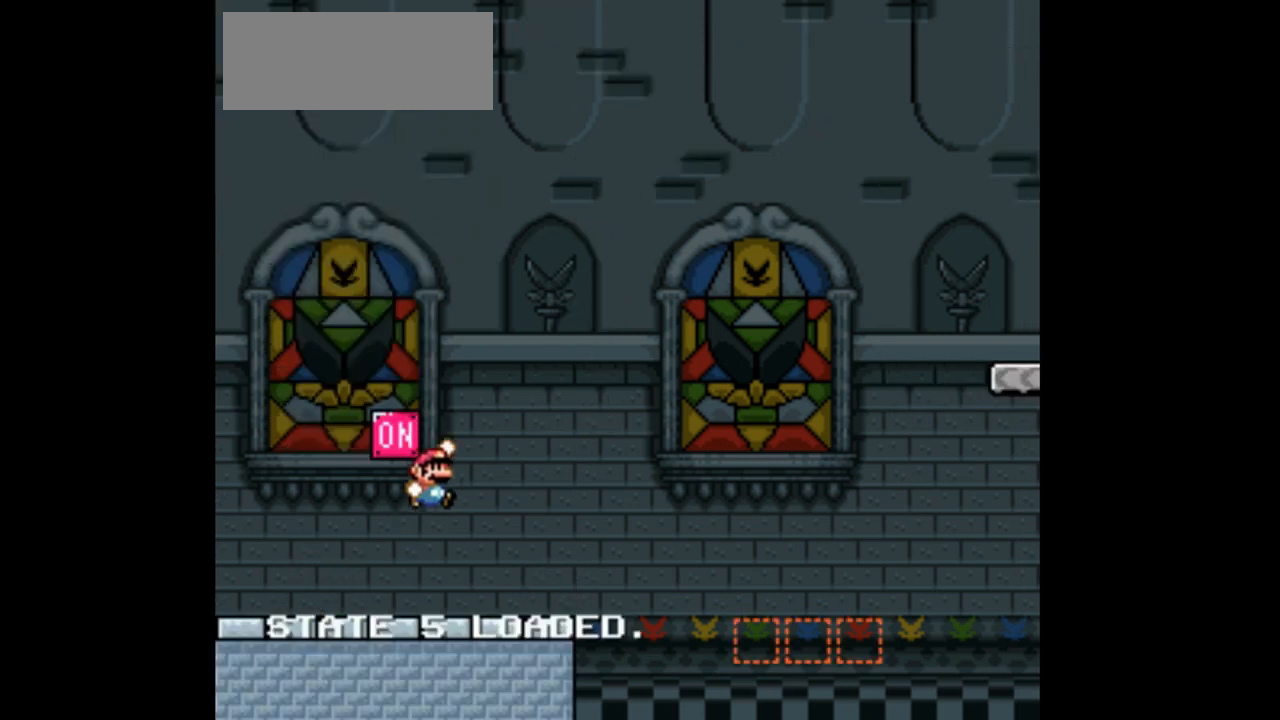
{"dt_ms": 500, "buttons": ["DPAD_RIGHT"], "events": []}
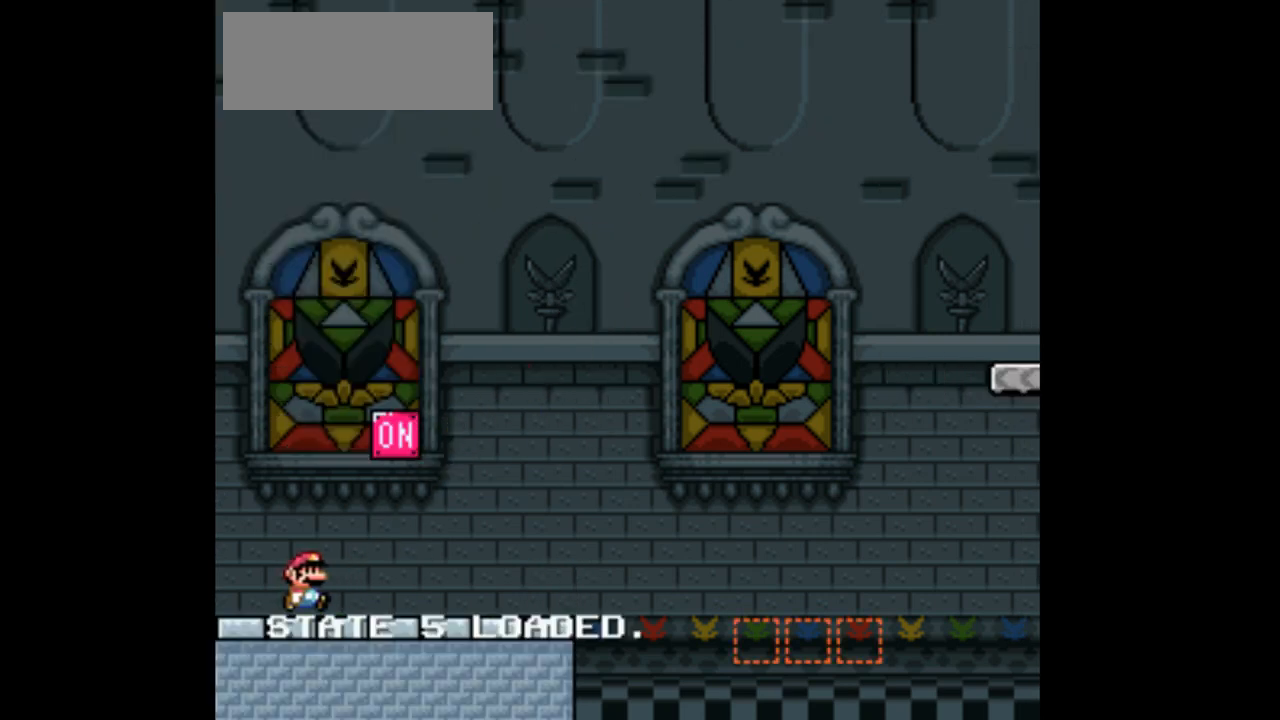
{"dt_ms": 500, "buttons": ["DPAD_RIGHT"], "events": []}